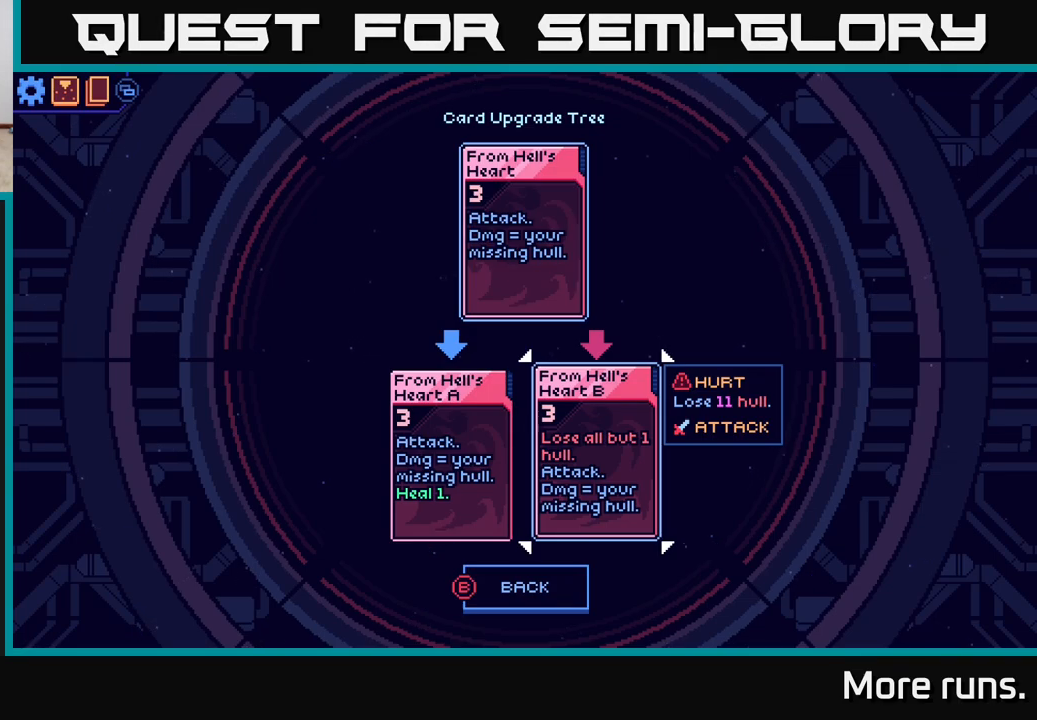
Gameplay with a controller (Xbox layout); each line is a JSON object with the inputs held at the frame after it. "events" lists button and stick changes between this image and that frame as [ms after this image, input, new state], when the widget could be followed in between.
{"buttons": [], "left_stick": "center", "right_stick": "center", "events": [[183, "B", "down"], [333, "B", "up"]]}
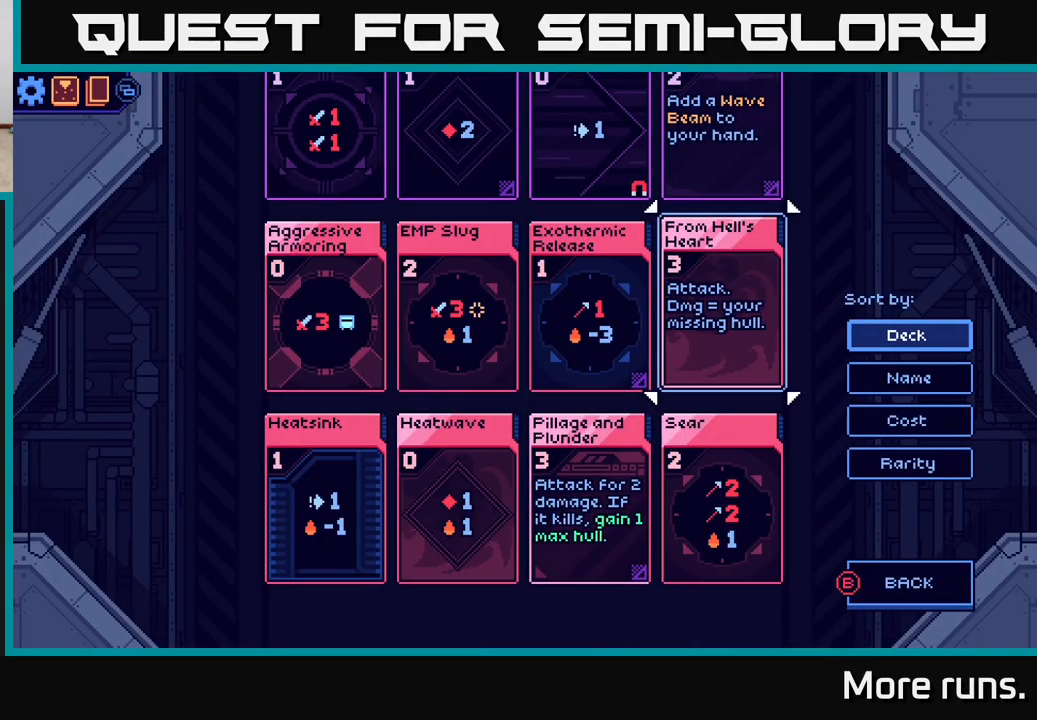
{"buttons": [], "left_stick": "center", "right_stick": "center", "events": [[300, "B", "down"], [400, "B", "up"]]}
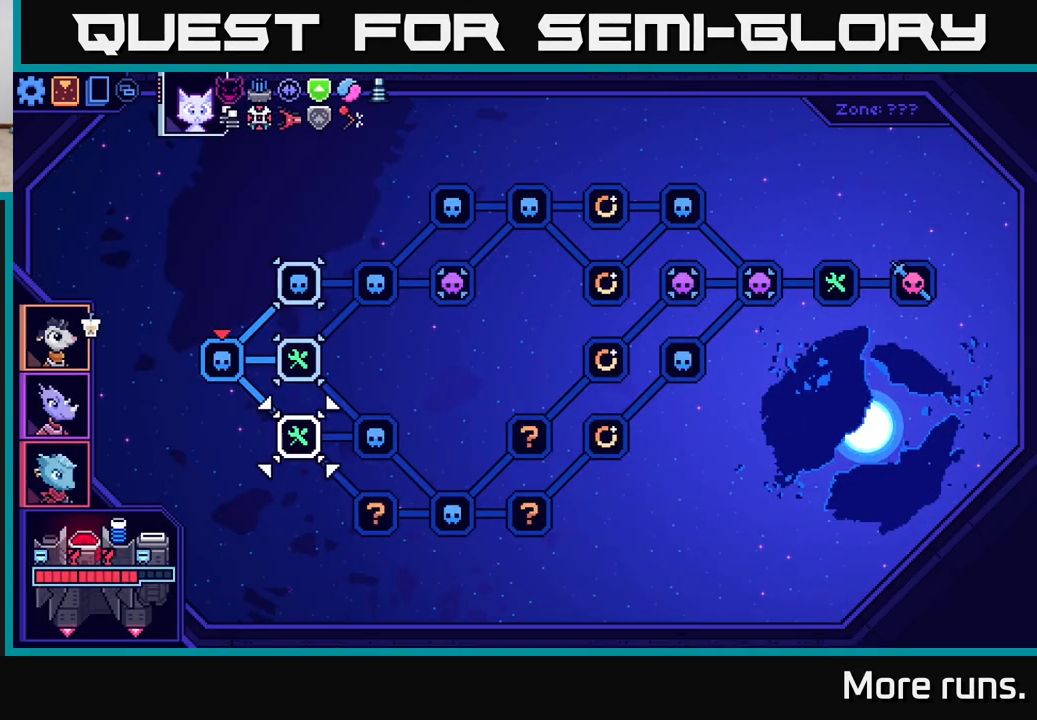
{"buttons": [], "left_stick": "center", "right_stick": "center", "events": []}
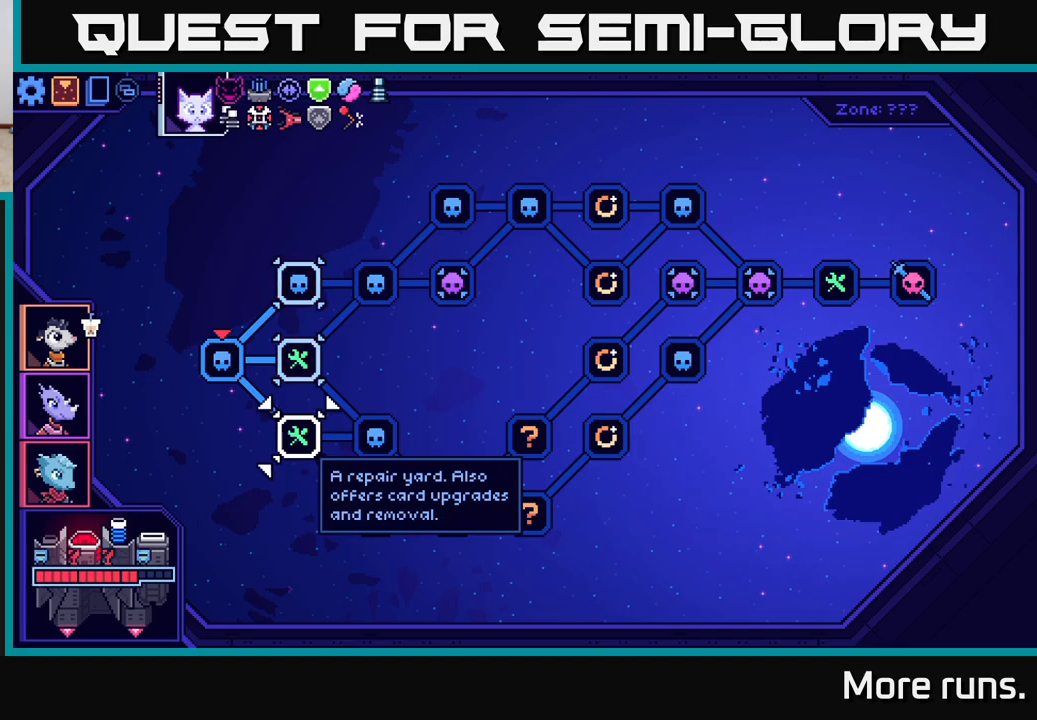
{"buttons": [], "left_stick": "center", "right_stick": "center", "events": [[117, "DPAD_UP", "down"], [267, "DPAD_UP", "up"]]}
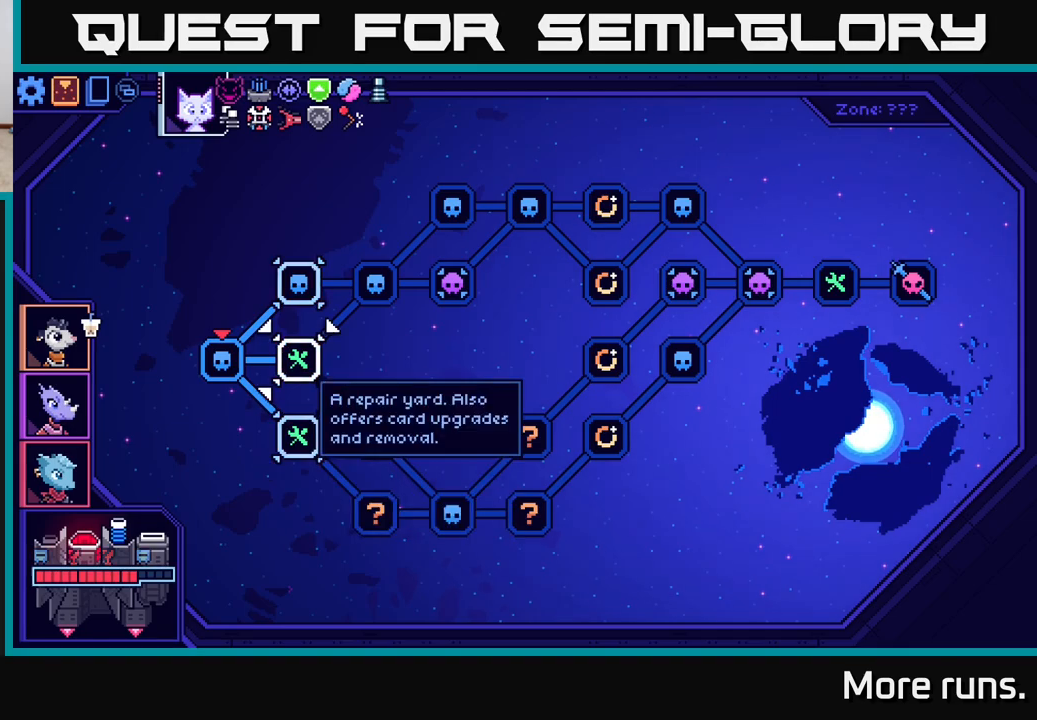
{"buttons": [], "left_stick": "center", "right_stick": "center", "events": [[50, "DPAD_DOWN", "down"], [167, "DPAD_DOWN", "up"], [350, "DPAD_UP", "down"], [500, "DPAD_UP", "up"]]}
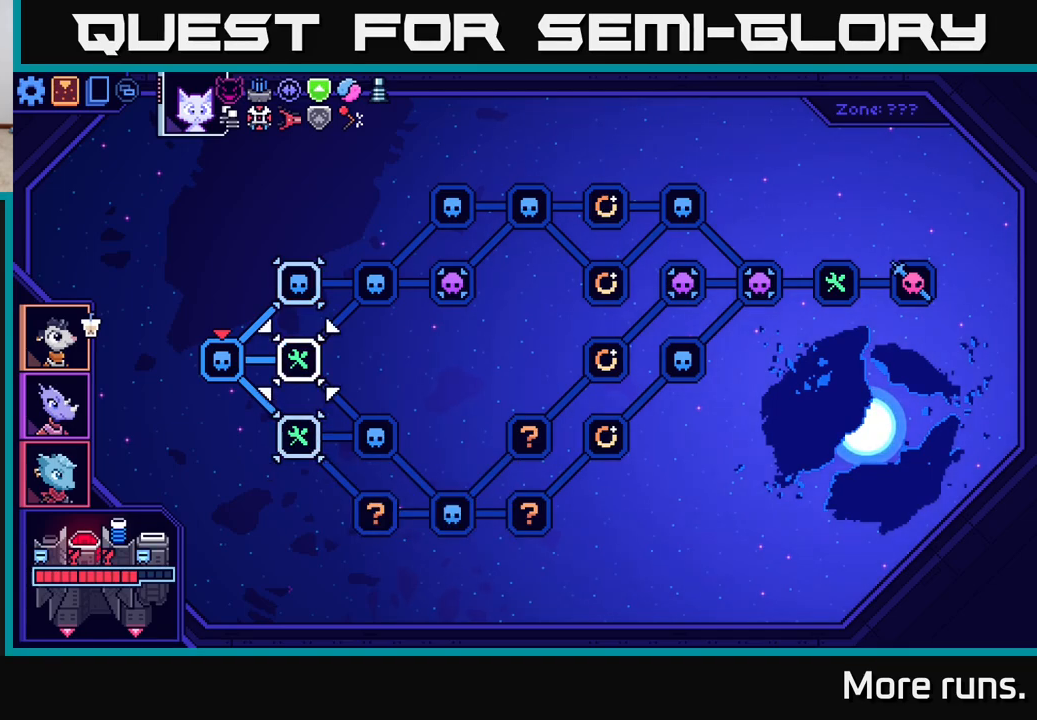
{"buttons": [], "left_stick": "center", "right_stick": "center", "events": [[333, "A", "down"], [433, "A", "up"]]}
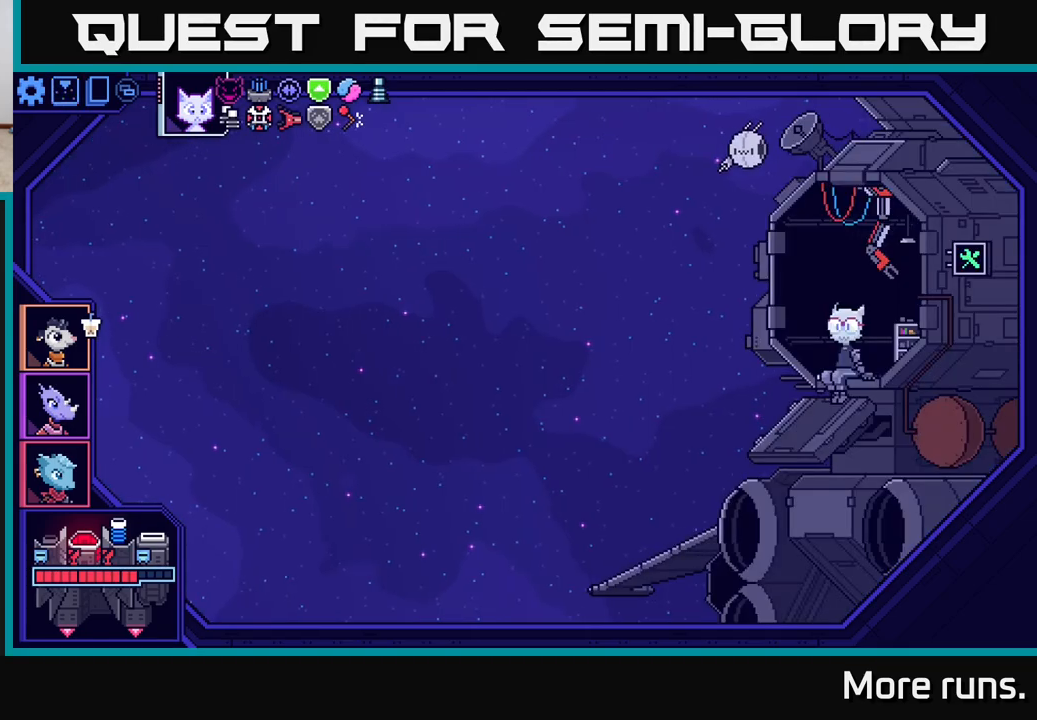
{"buttons": [], "left_stick": "center", "right_stick": "center", "events": []}
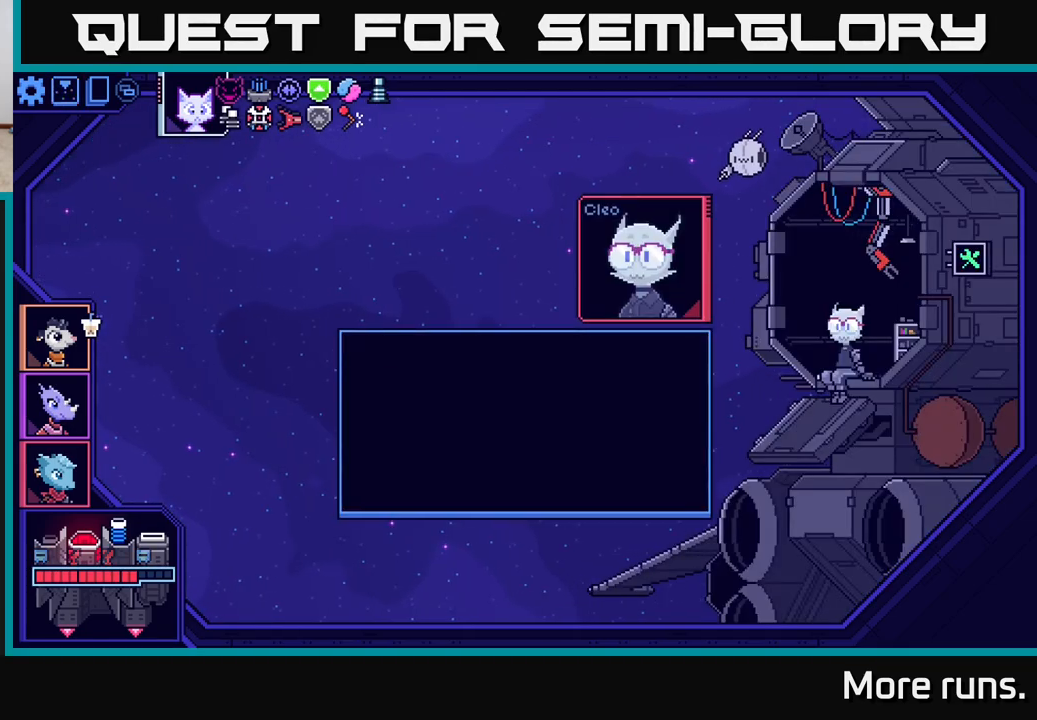
{"buttons": [], "left_stick": "center", "right_stick": "center", "events": [[17, "A", "down"], [133, "A", "up"], [383, "A", "down"], [483, "A", "up"]]}
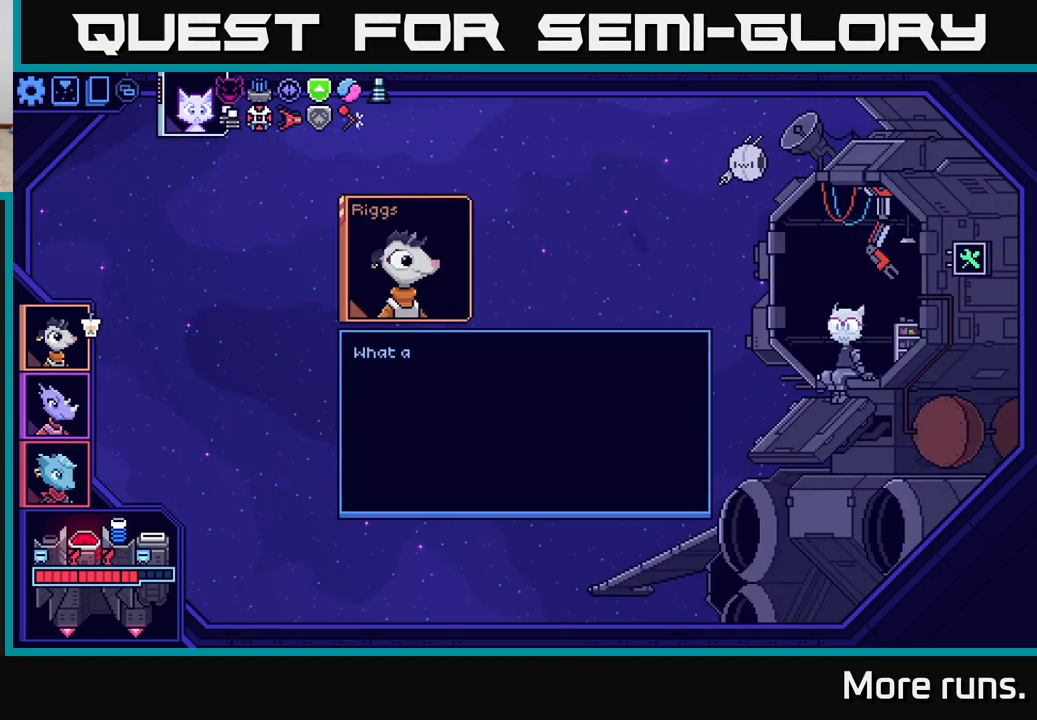
{"buttons": [], "left_stick": "center", "right_stick": "center", "events": [[283, "A", "down"], [383, "A", "up"]]}
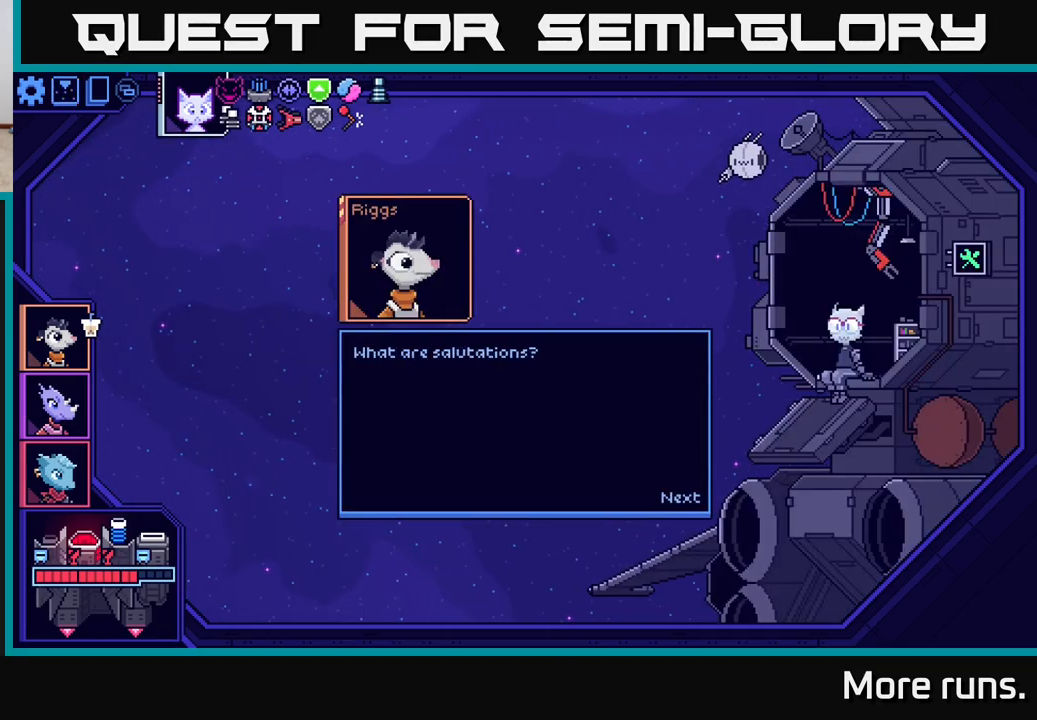
{"buttons": ["A"], "left_stick": "center", "right_stick": "center", "events": [[83, "A", "down"], [183, "A", "up"], [467, "A", "down"]]}
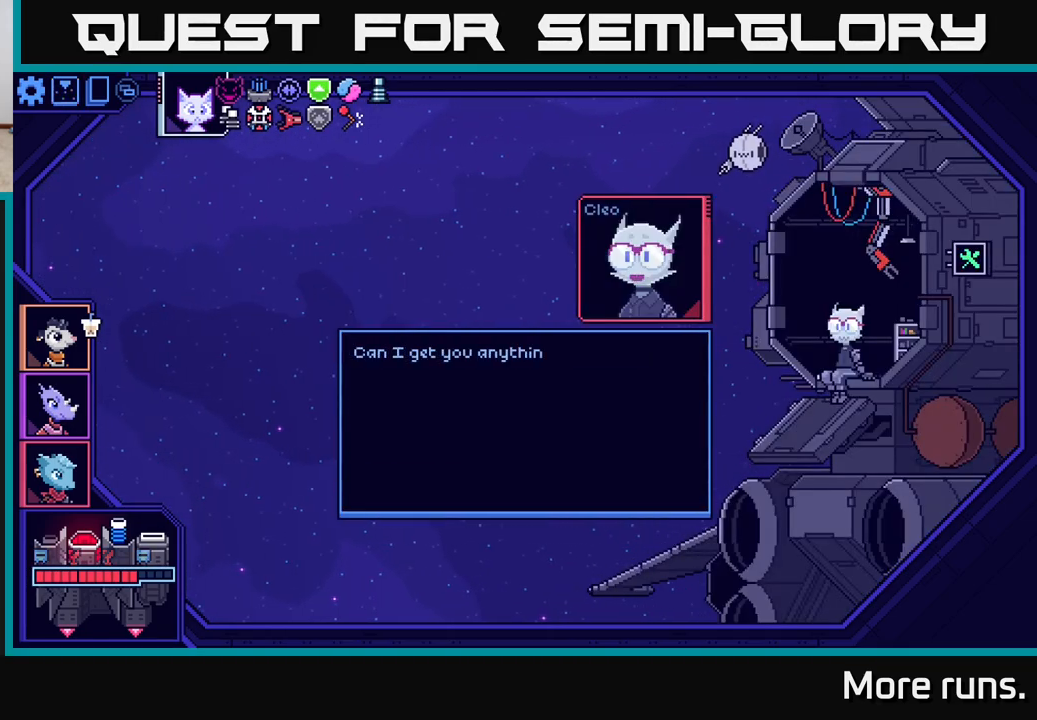
{"buttons": ["DPAD_DOWN"], "left_stick": "center", "right_stick": "center", "events": [[67, "A", "up"], [467, "DPAD_DOWN", "down"]]}
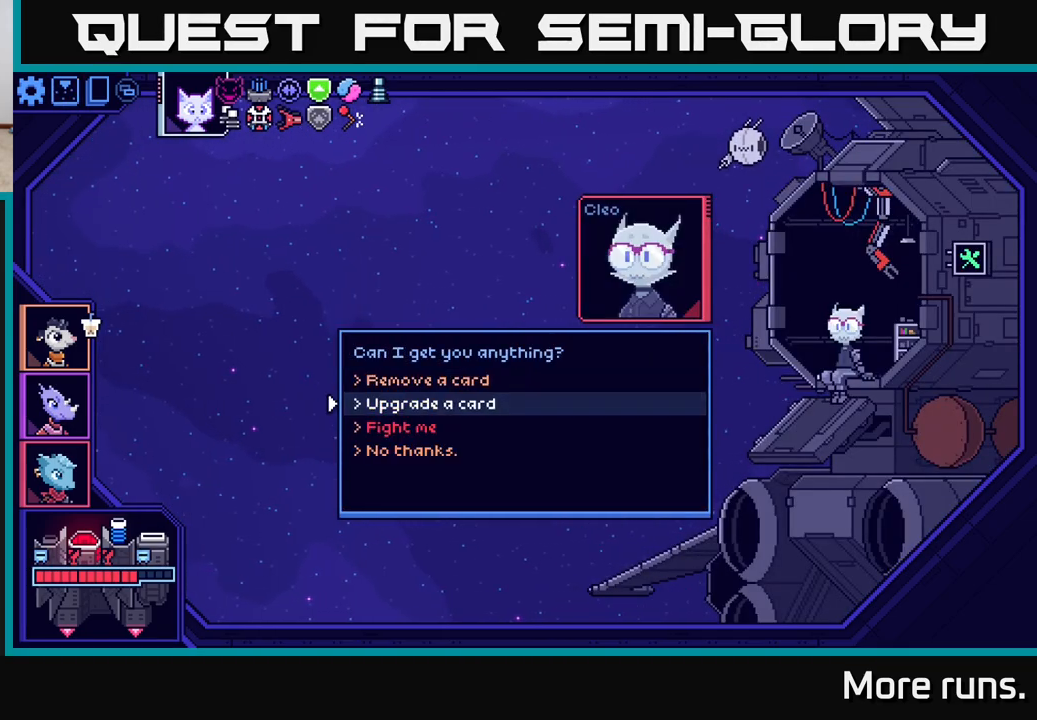
{"buttons": [], "left_stick": "center", "right_stick": "center", "events": [[33, "DPAD_DOWN", "up"], [150, "A", "down"], [217, "A", "up"]]}
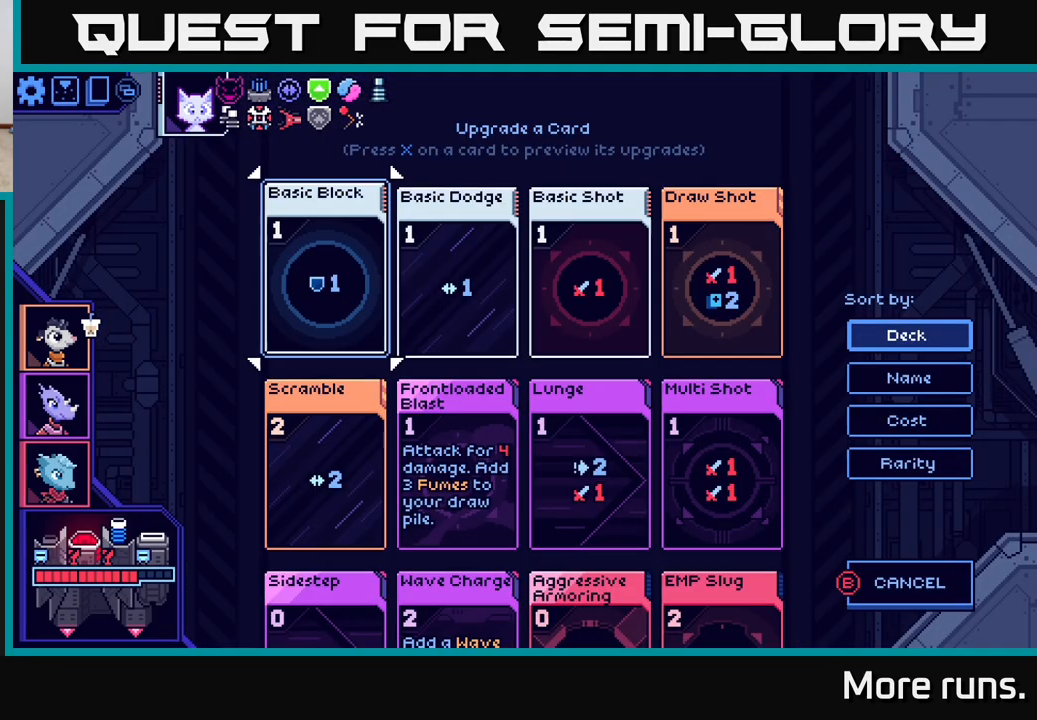
{"buttons": ["DPAD_DOWN"], "left_stick": "center", "right_stick": "center", "events": [[117, "DPAD_DOWN", "down"], [200, "DPAD_DOWN", "up"], [300, "DPAD_DOWN", "down"], [367, "DPAD_DOWN", "up"], [467, "DPAD_DOWN", "down"]]}
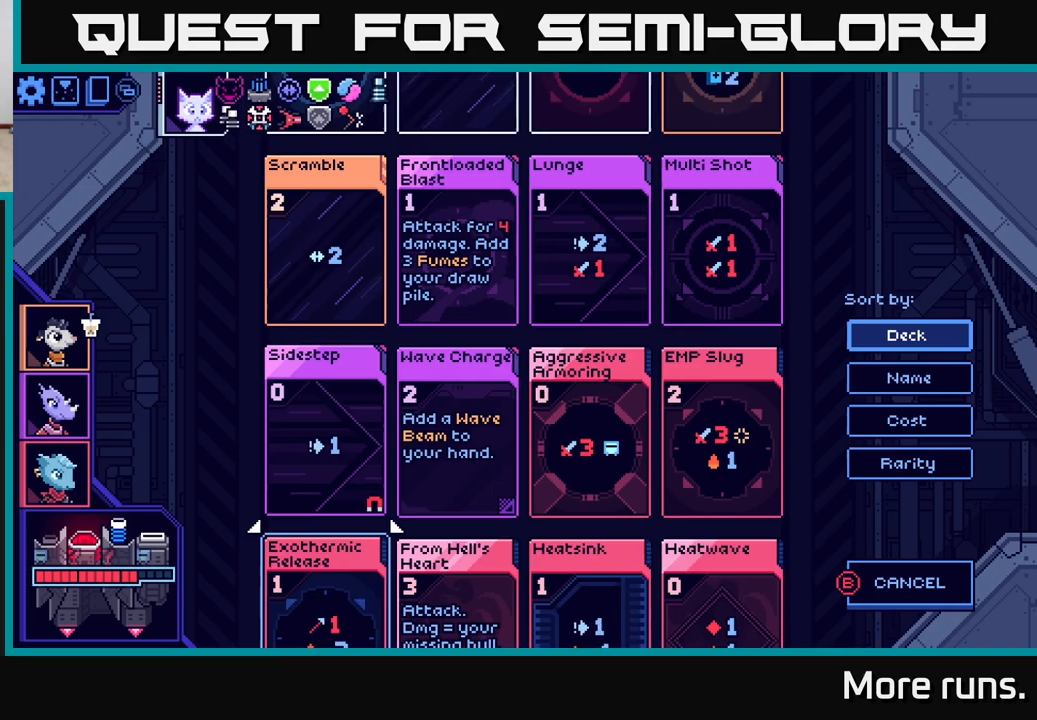
{"buttons": [], "left_stick": "center", "right_stick": "center", "events": [[17, "DPAD_DOWN", "up"], [350, "DPAD_UP", "down"], [450, "DPAD_UP", "up"]]}
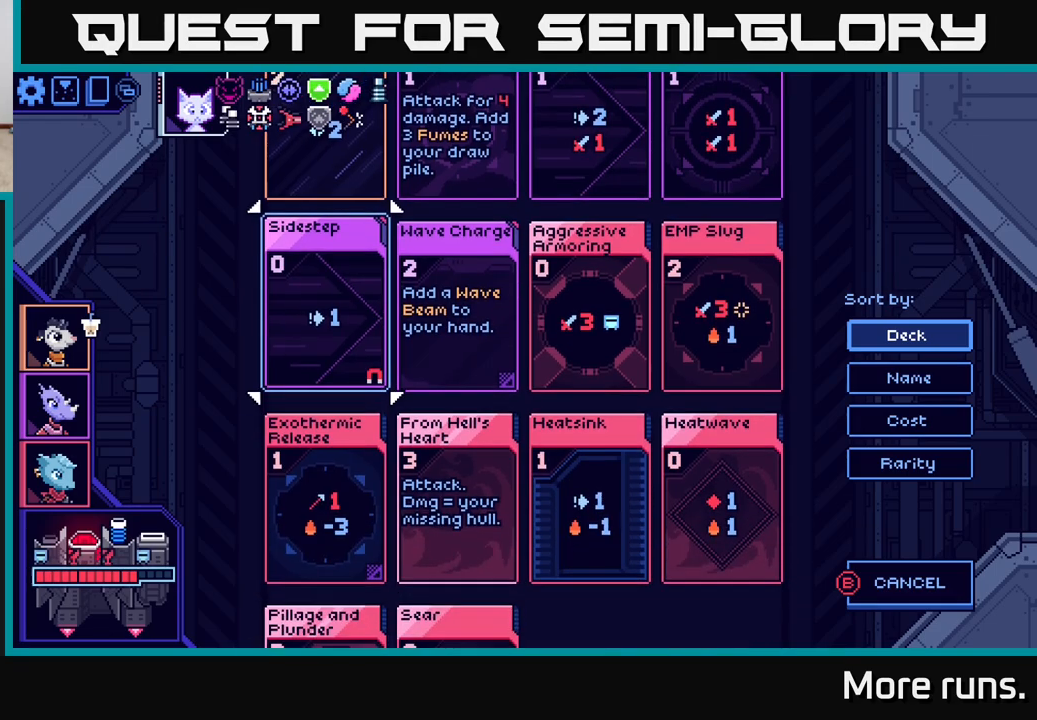
{"buttons": [], "left_stick": "center", "right_stick": "center", "events": [[167, "DPAD_RIGHT", "down"], [267, "DPAD_RIGHT", "up"]]}
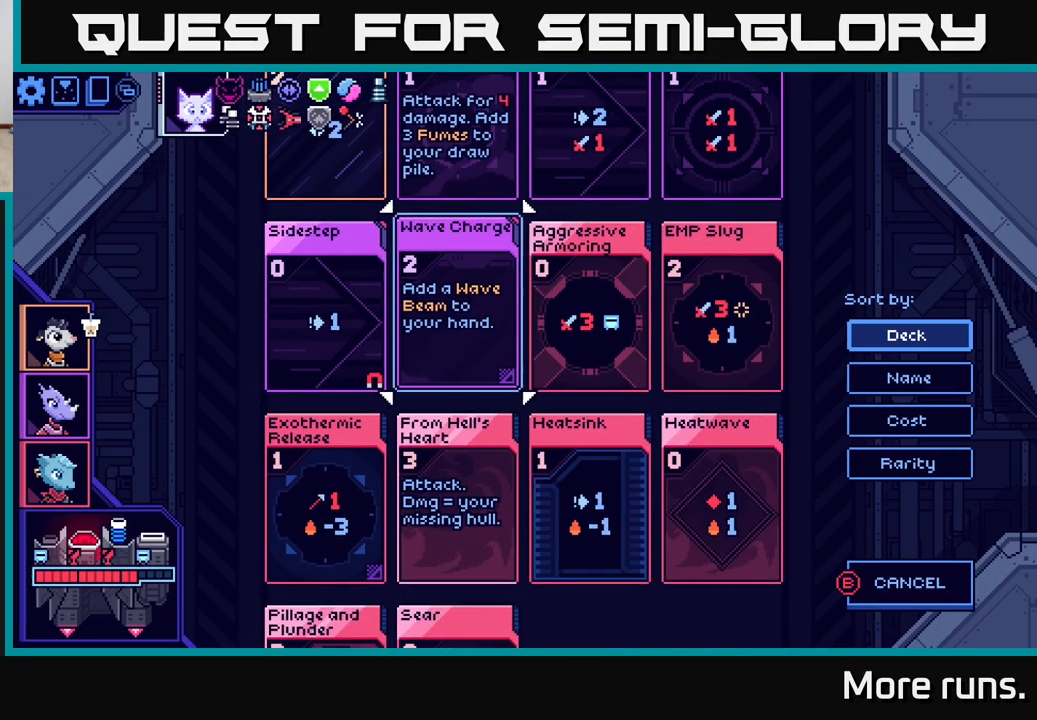
{"buttons": [], "left_stick": "center", "right_stick": "center", "events": [[67, "X", "down"], [300, "X", "up"]]}
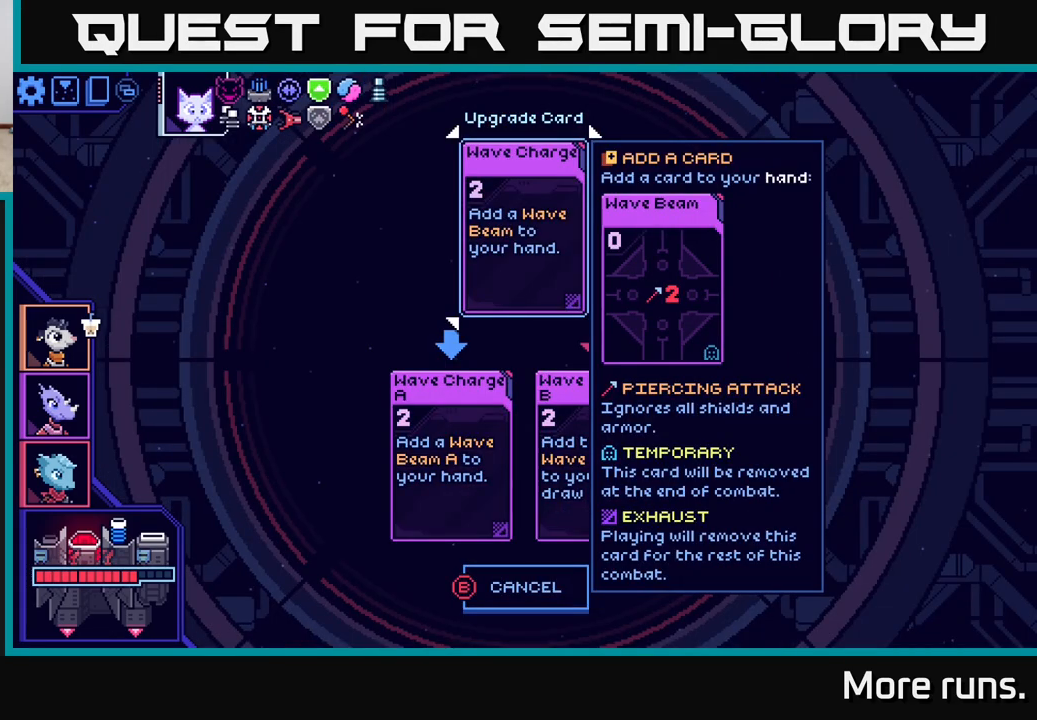
{"buttons": ["DPAD_DOWN"], "left_stick": "center", "right_stick": "center", "events": [[483, "DPAD_DOWN", "down"]]}
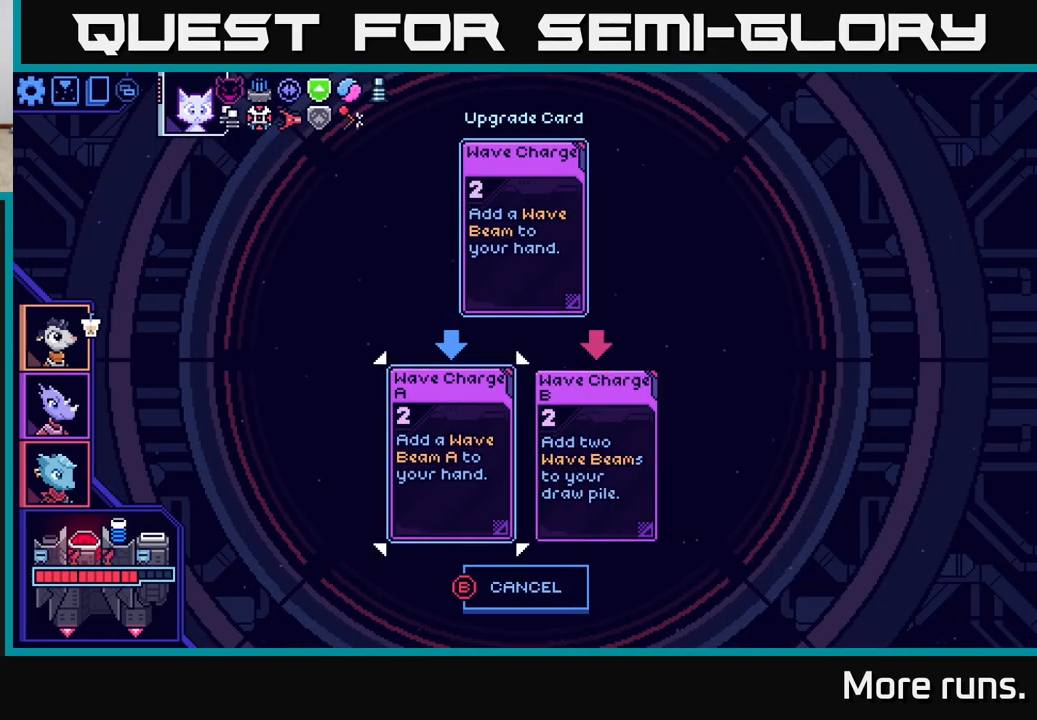
{"buttons": [], "left_stick": "center", "right_stick": "center", "events": [[117, "DPAD_DOWN", "up"]]}
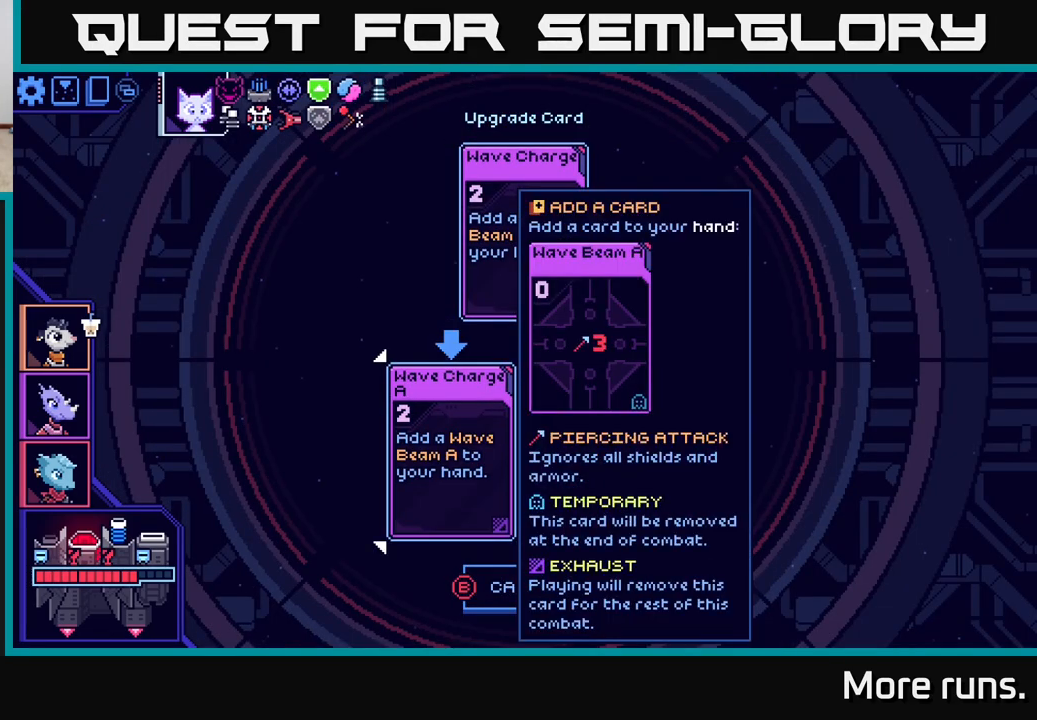
{"buttons": [], "left_stick": "center", "right_stick": "center", "events": []}
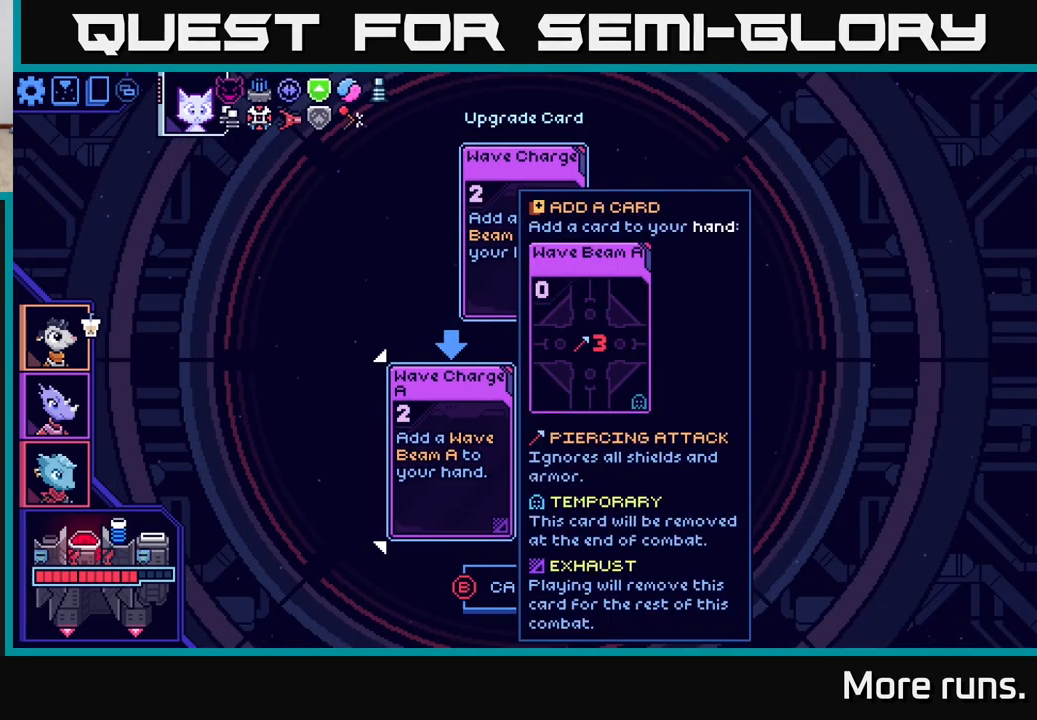
{"buttons": [], "left_stick": "center", "right_stick": "center", "events": []}
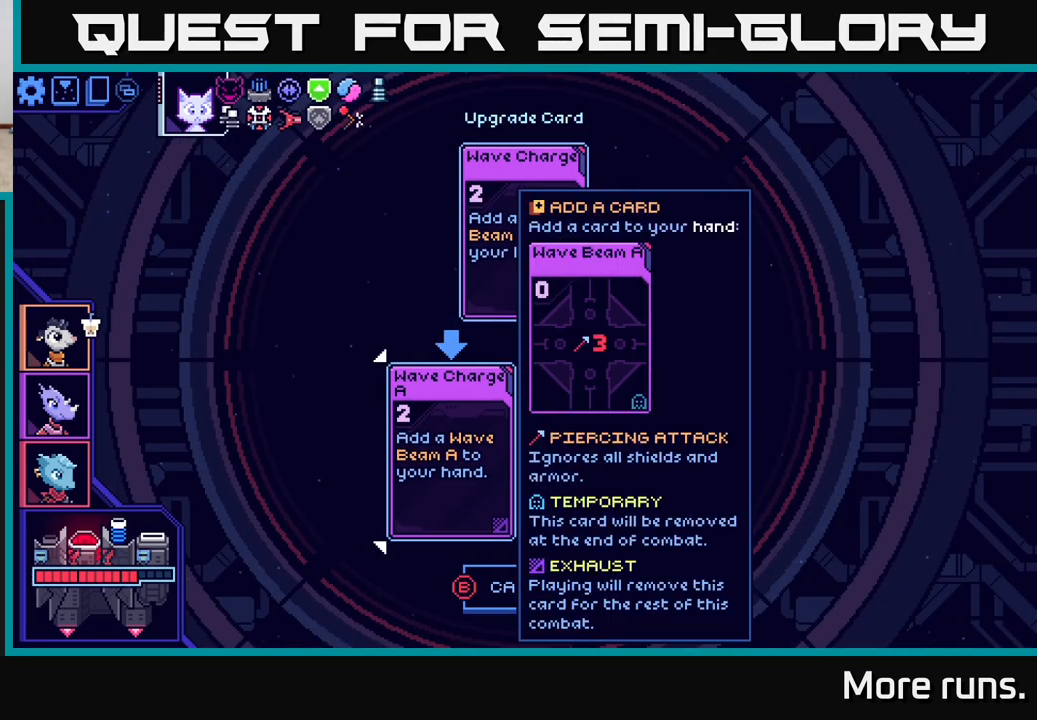
{"buttons": [], "left_stick": "center", "right_stick": "center", "events": []}
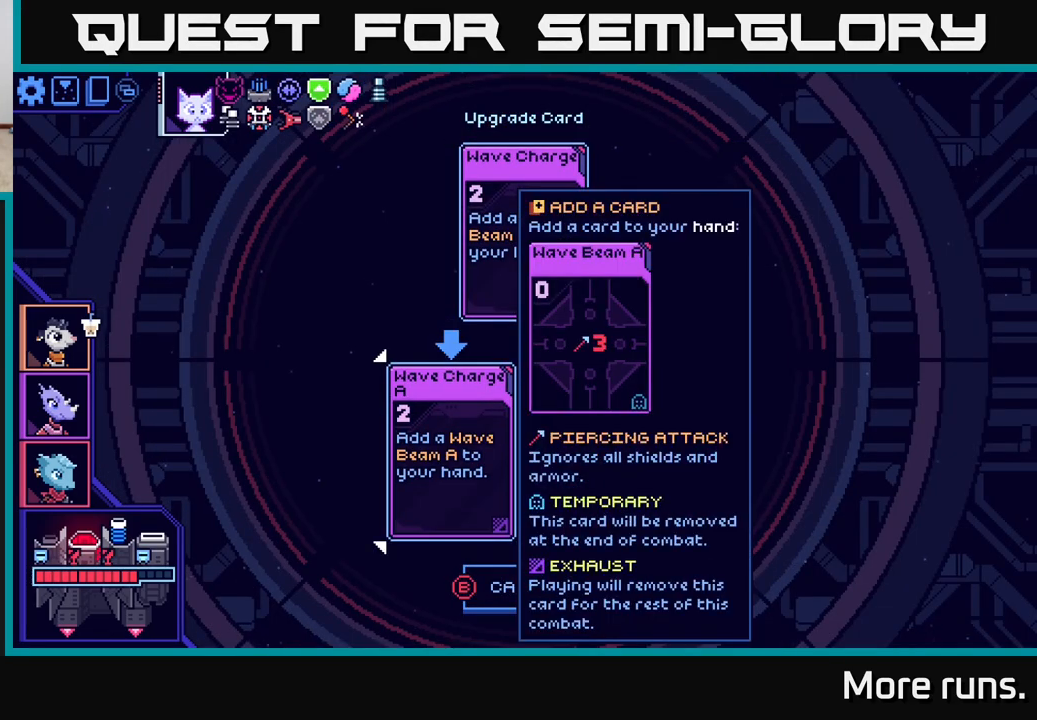
{"buttons": [], "left_stick": "center", "right_stick": "center", "events": []}
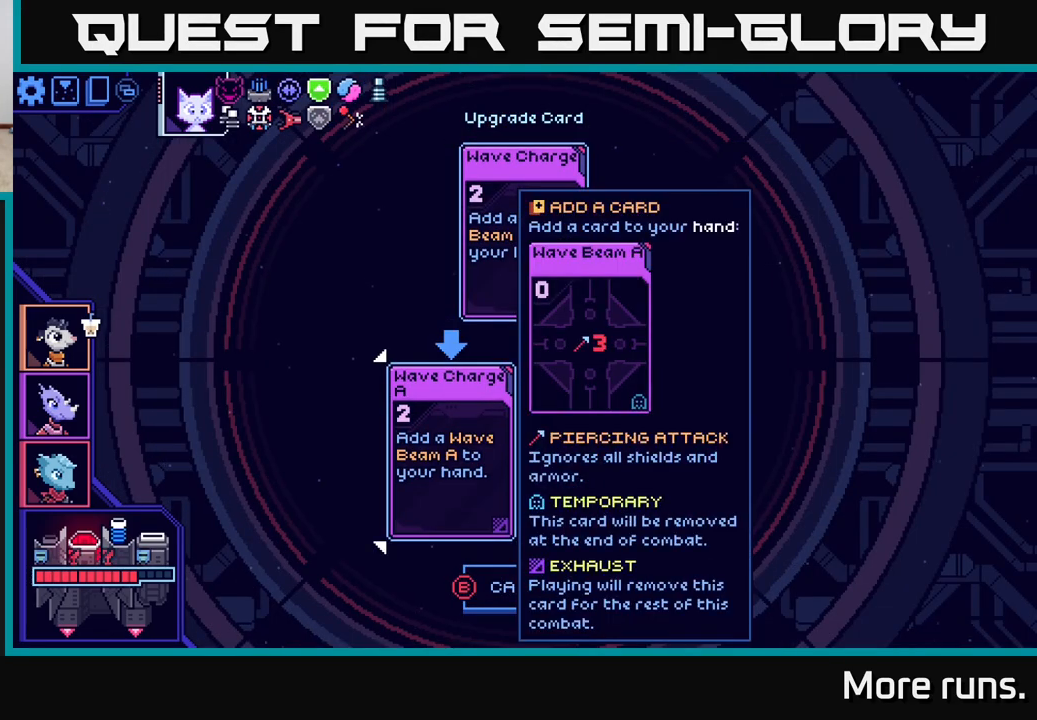
{"buttons": ["DPAD_RIGHT"], "left_stick": "center", "right_stick": "center", "events": [[483, "DPAD_RIGHT", "down"]]}
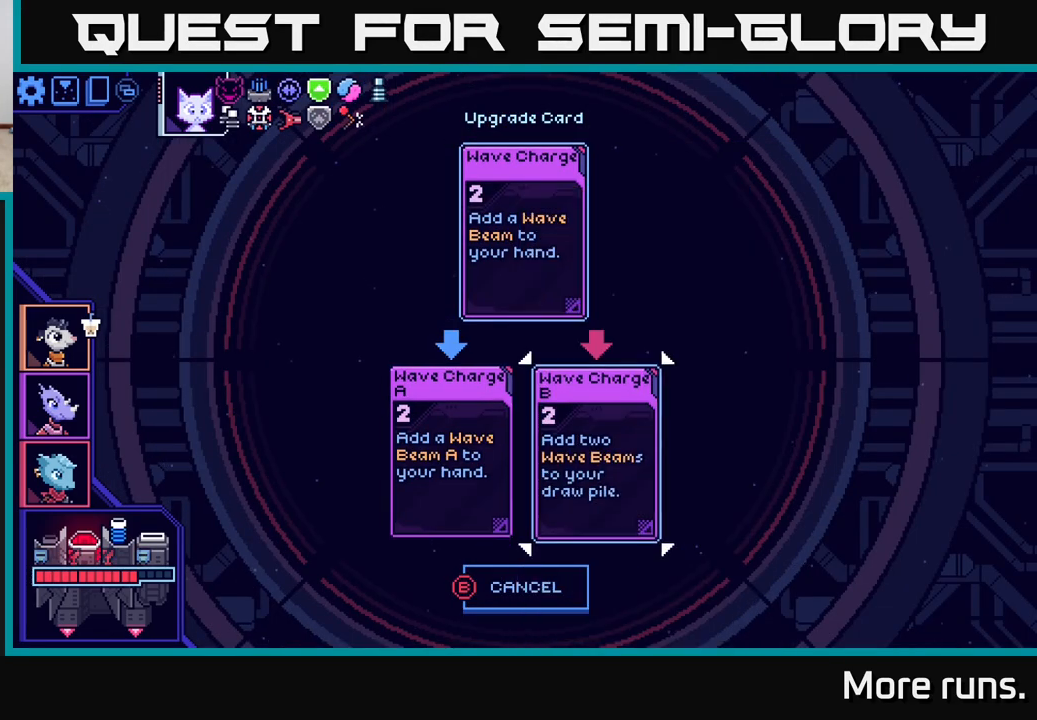
{"buttons": [], "left_stick": "center", "right_stick": "center", "events": [[83, "DPAD_RIGHT", "up"], [200, "DPAD_LEFT", "down"], [350, "DPAD_LEFT", "up"]]}
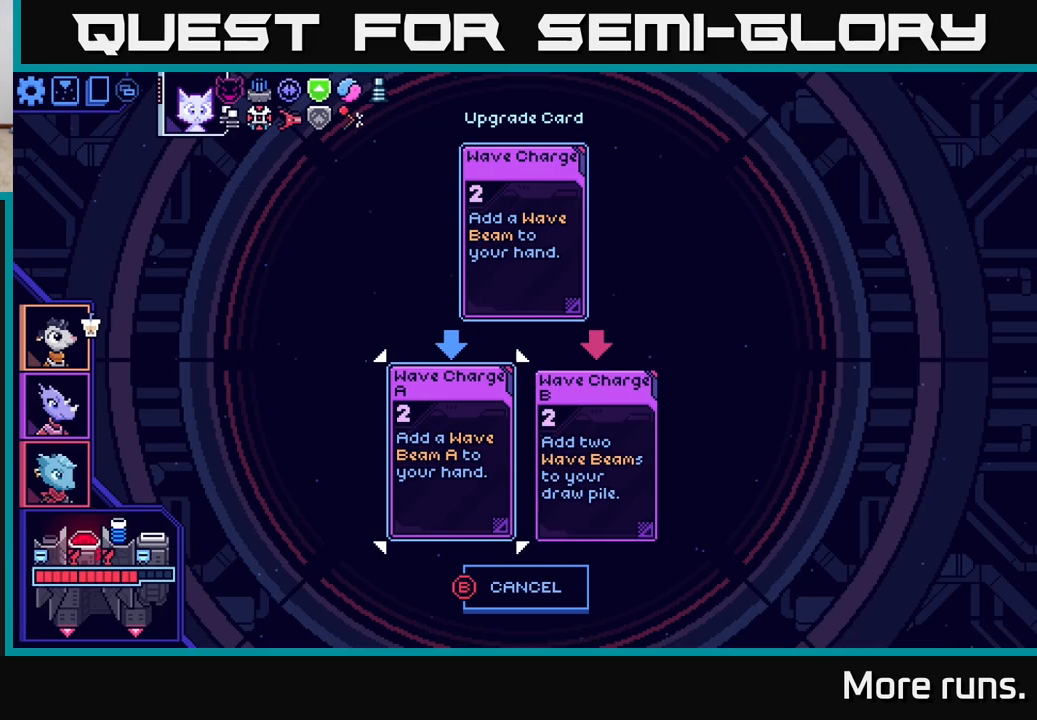
{"buttons": [], "left_stick": "center", "right_stick": "center", "events": []}
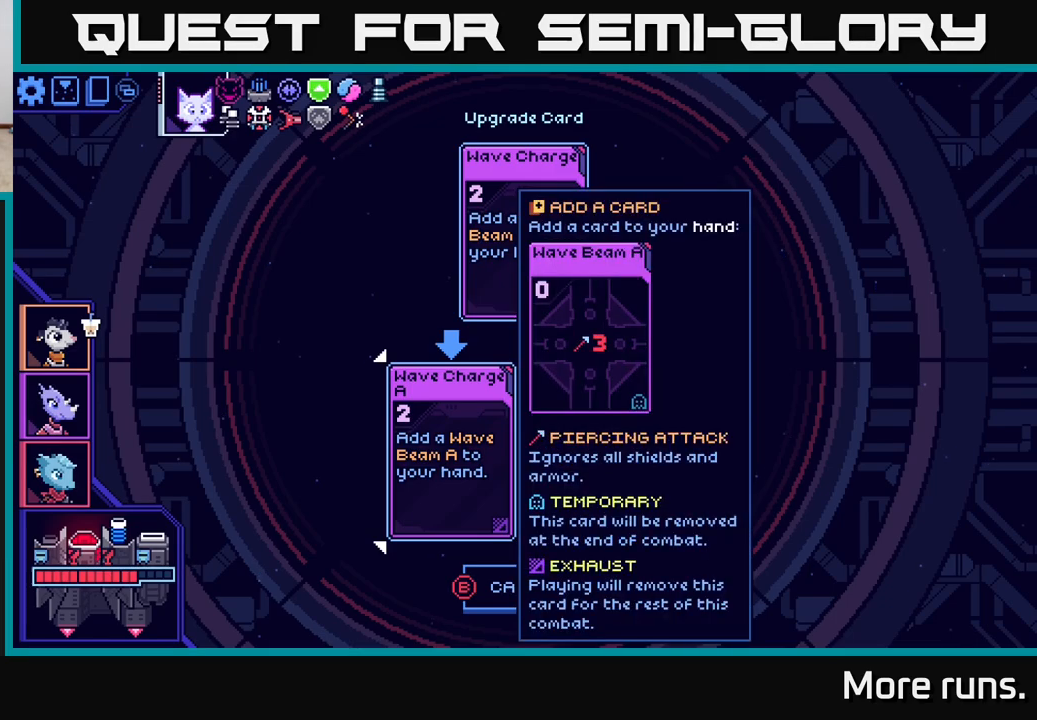
{"buttons": [], "left_stick": "center", "right_stick": "center", "events": []}
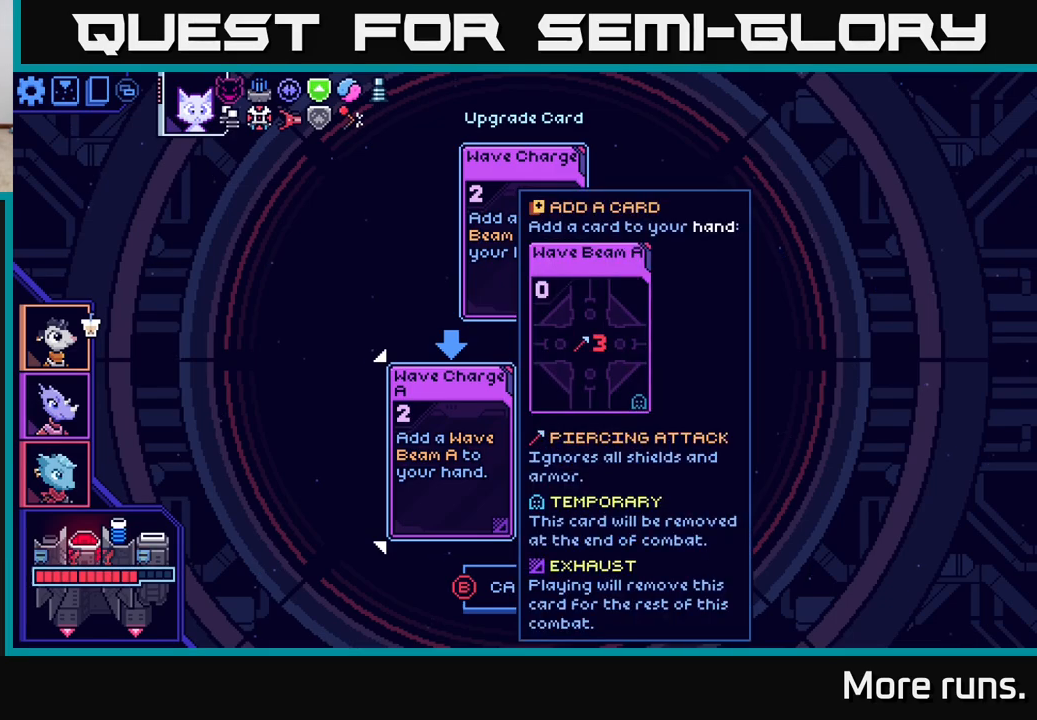
{"buttons": [], "left_stick": "center", "right_stick": "center", "events": []}
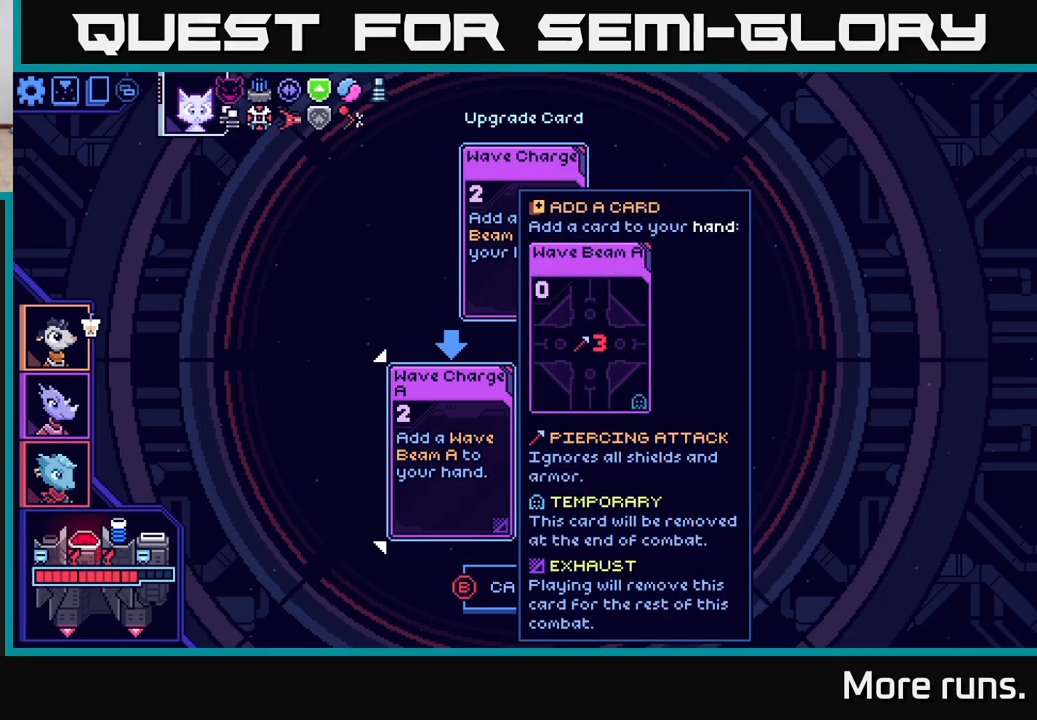
{"buttons": [], "left_stick": "center", "right_stick": "center", "events": []}
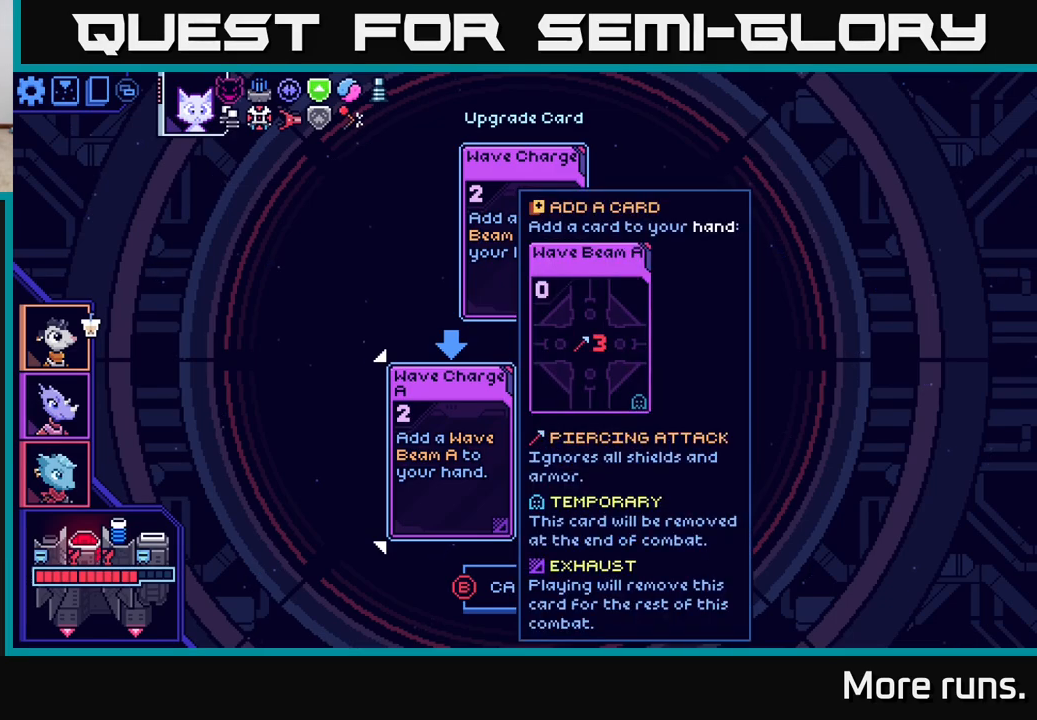
{"buttons": [], "left_stick": "center", "right_stick": "center", "events": []}
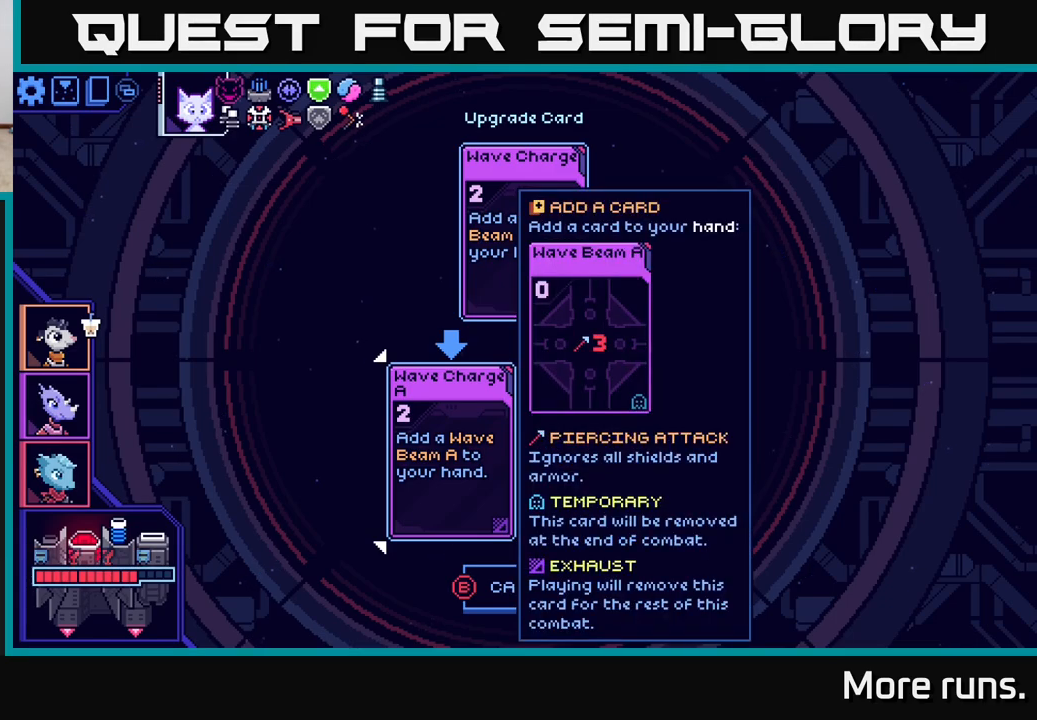
{"buttons": [], "left_stick": "center", "right_stick": "center", "events": [[117, "DPAD_RIGHT", "down"], [267, "DPAD_RIGHT", "up"]]}